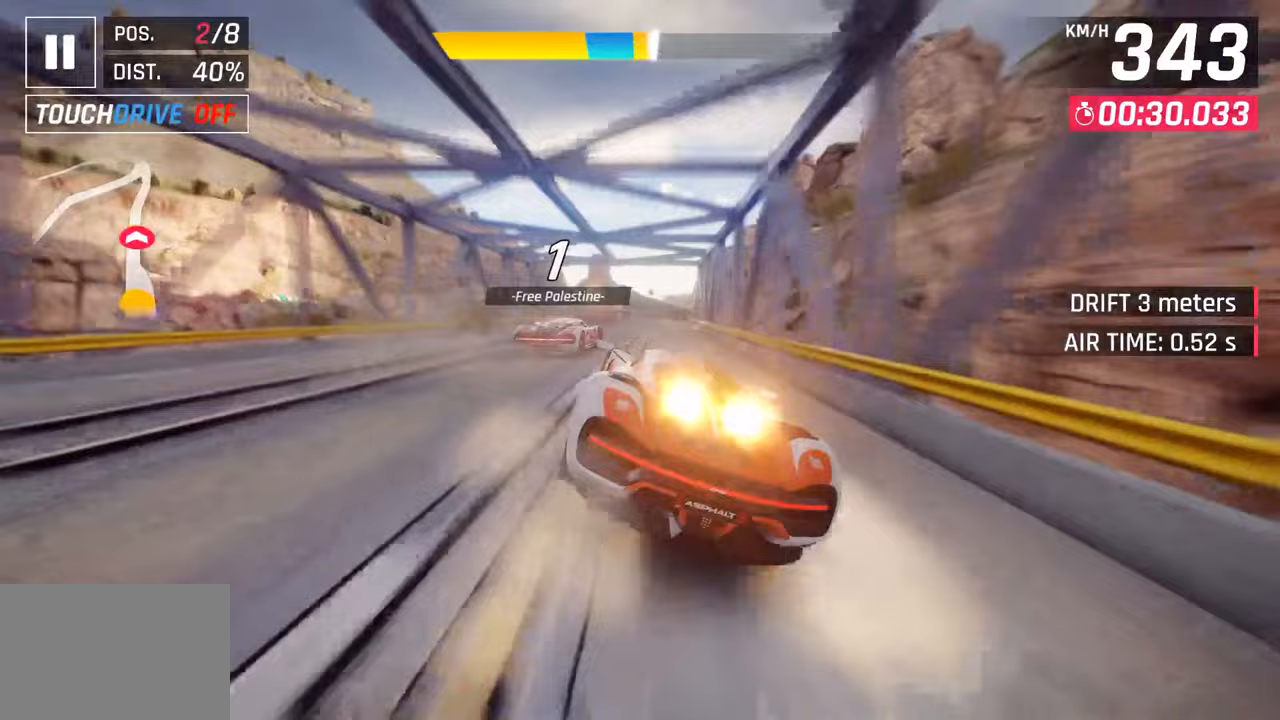
Gameplay with a controller (PlayStation layout); each line is a JSON object with the inputs held at the frame after it. "events" lists button and stick changes between this image and that frame as [ms after this image, input, new state], when the widget could be followed in between.
{"buttons": [], "left_stick": "right", "right_stick": "center", "events": [[150, "CROSS", "up"], [283, "SQUARE", "down"], [333, "CROSS", "down"], [333, "SQUARE", "up"], [383, "left_stick", "right"], [483, "CROSS", "up"]]}
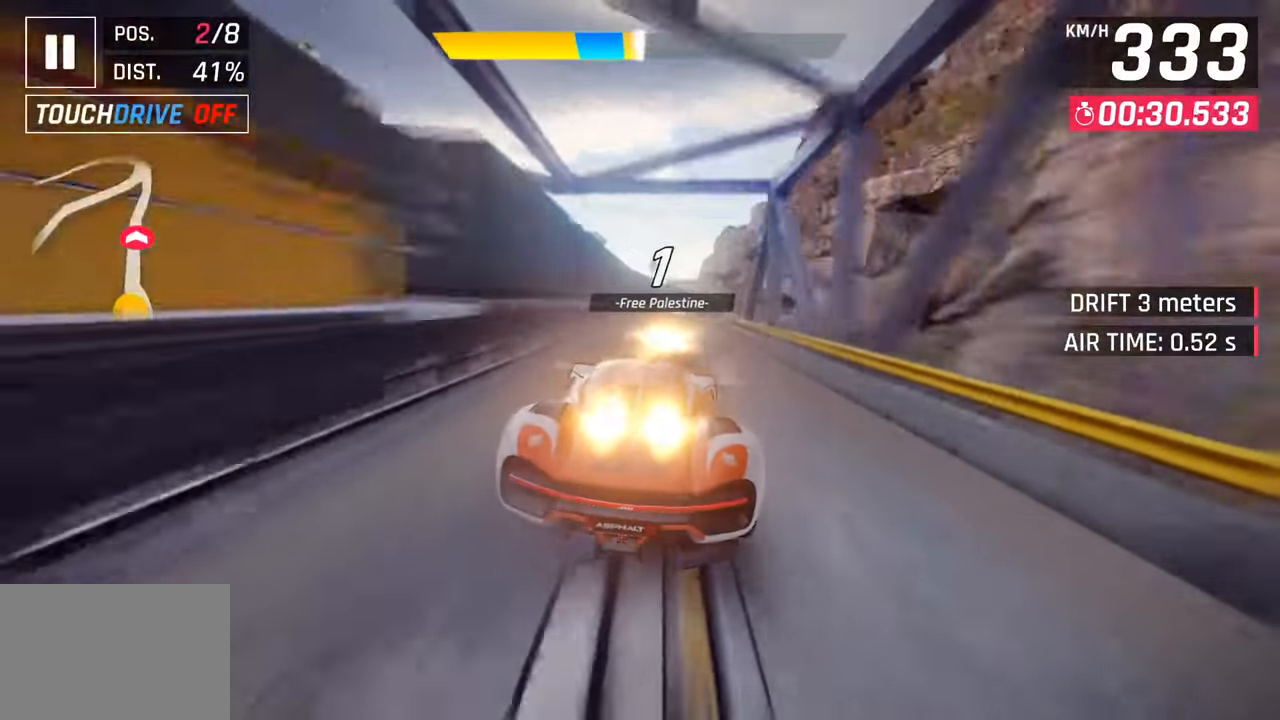
{"buttons": [], "left_stick": "right", "right_stick": "center", "events": [[133, "SQUARE", "down"], [167, "CROSS", "down"], [167, "SQUARE", "up"], [333, "left_stick", "center"], [383, "CROSS", "up"], [500, "left_stick", "right"]]}
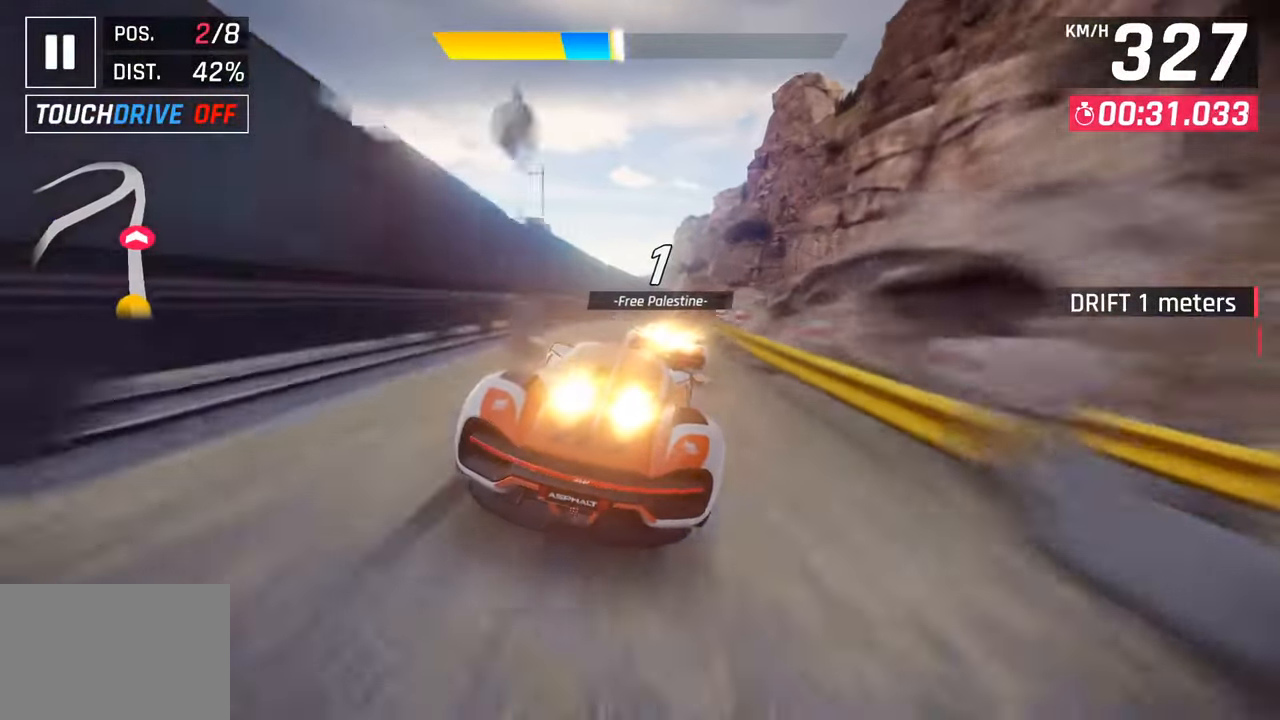
{"buttons": [], "left_stick": "right", "right_stick": "center", "events": [[300, "CROSS", "down"], [417, "CROSS", "up"]]}
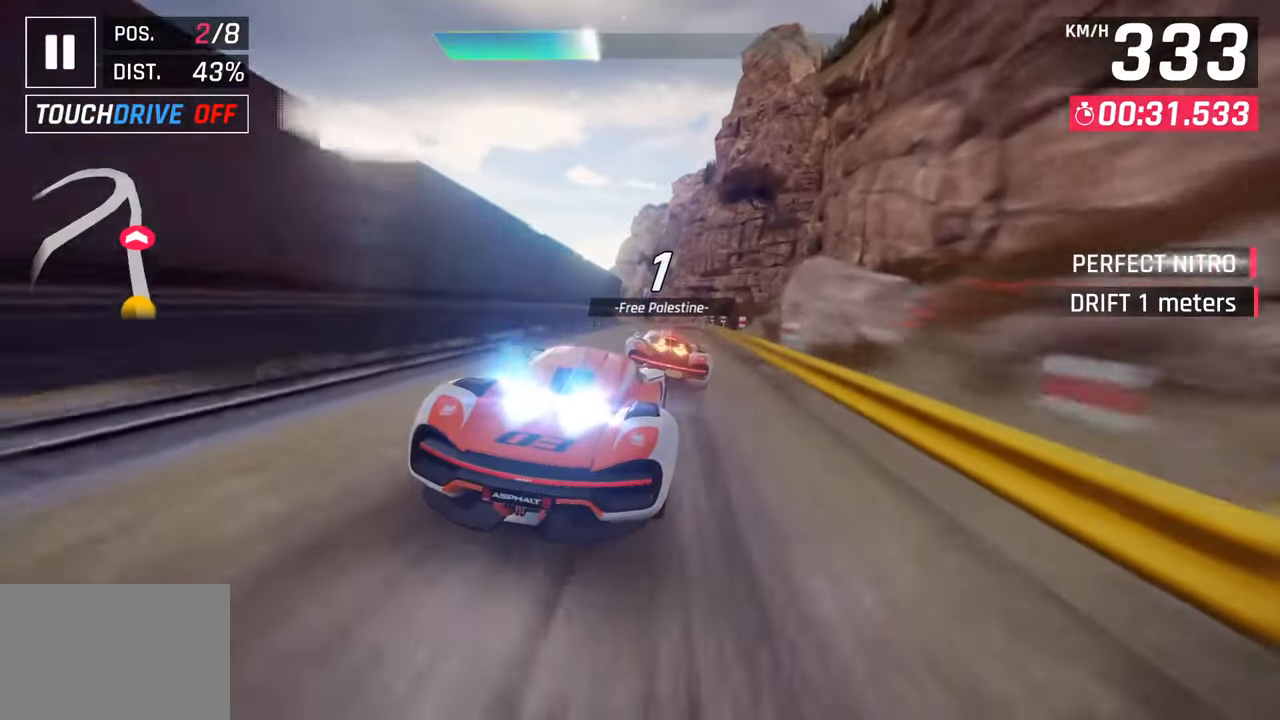
{"buttons": [], "left_stick": "left", "right_stick": "center", "events": [[33, "left_stick", "center"], [317, "left_stick", "left"]]}
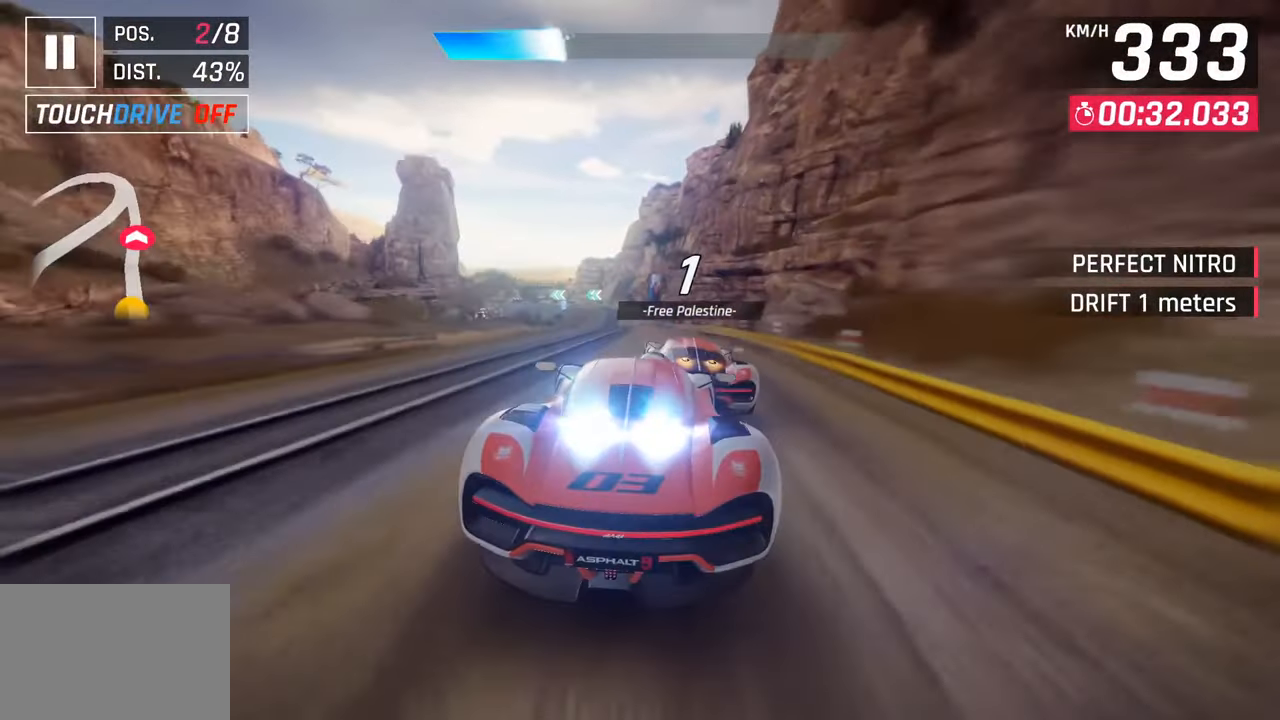
{"buttons": [], "left_stick": "left", "right_stick": "center", "events": []}
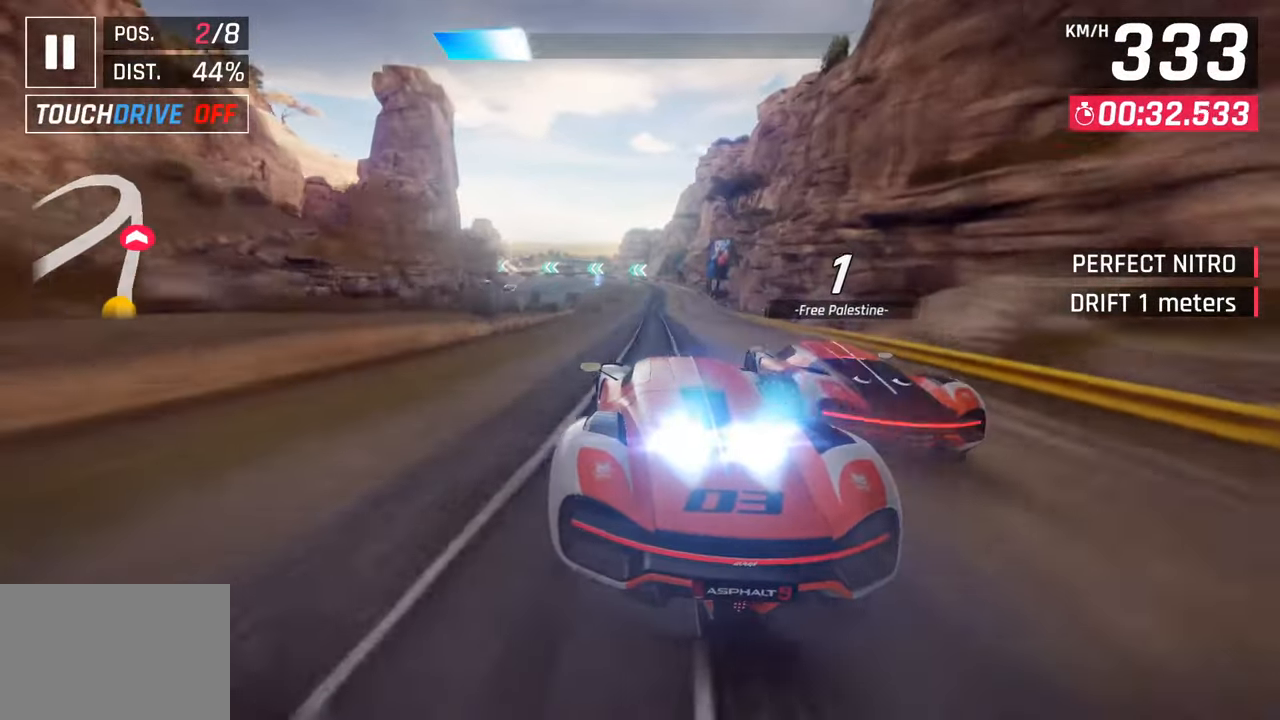
{"buttons": [], "left_stick": "left", "right_stick": "center", "events": []}
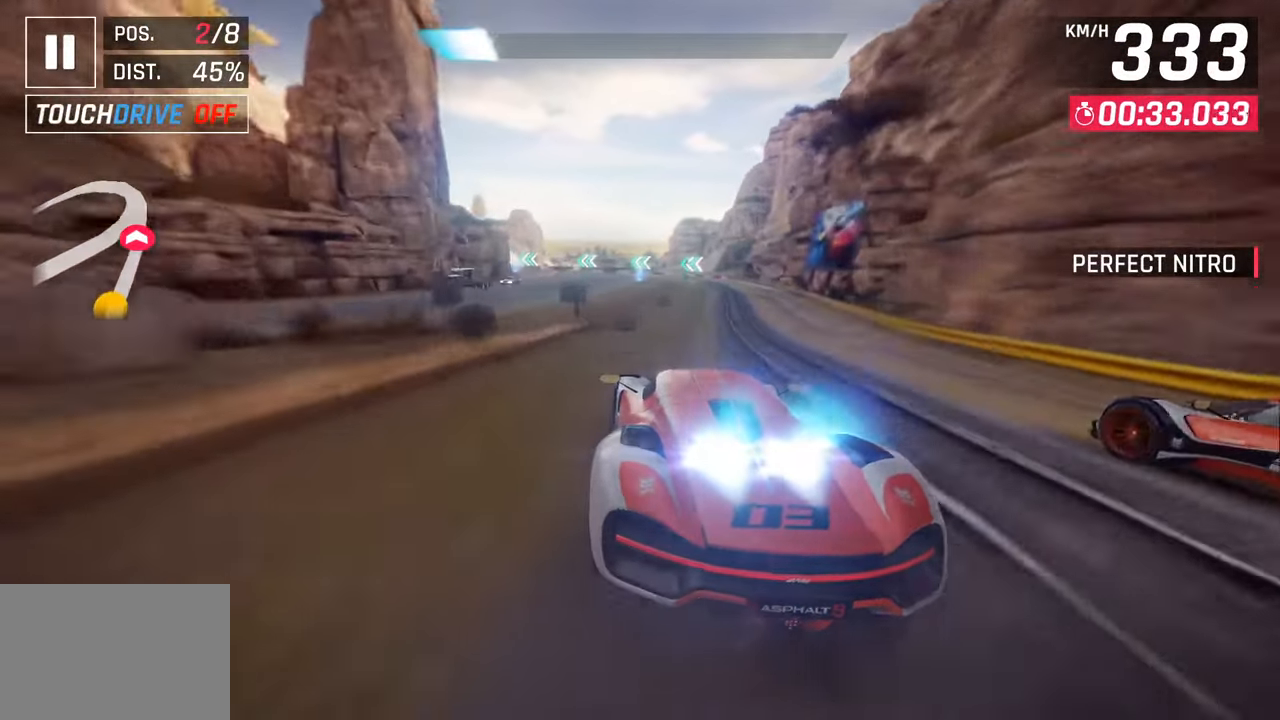
{"buttons": [], "left_stick": "left", "right_stick": "center", "events": []}
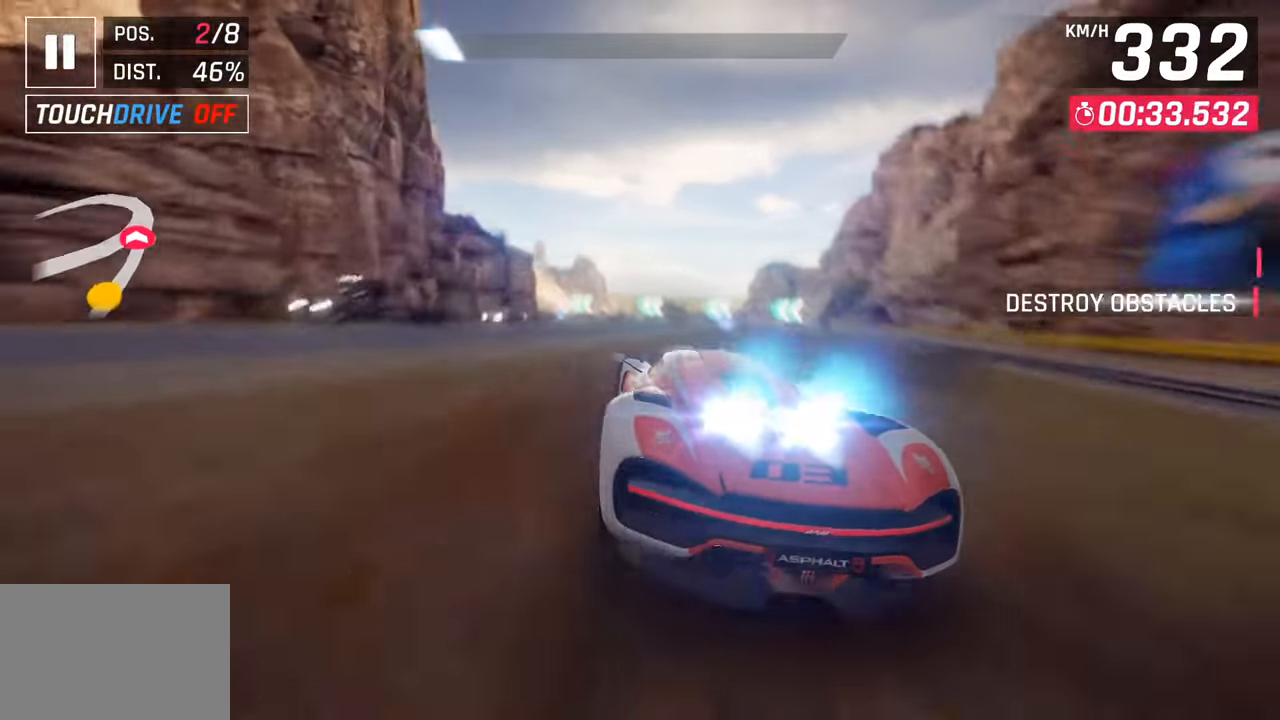
{"buttons": [], "left_stick": "left", "right_stick": "center", "events": [[133, "left_stick", "center"], [233, "left_stick", "left"], [283, "SQUARE", "down"], [450, "SQUARE", "up"]]}
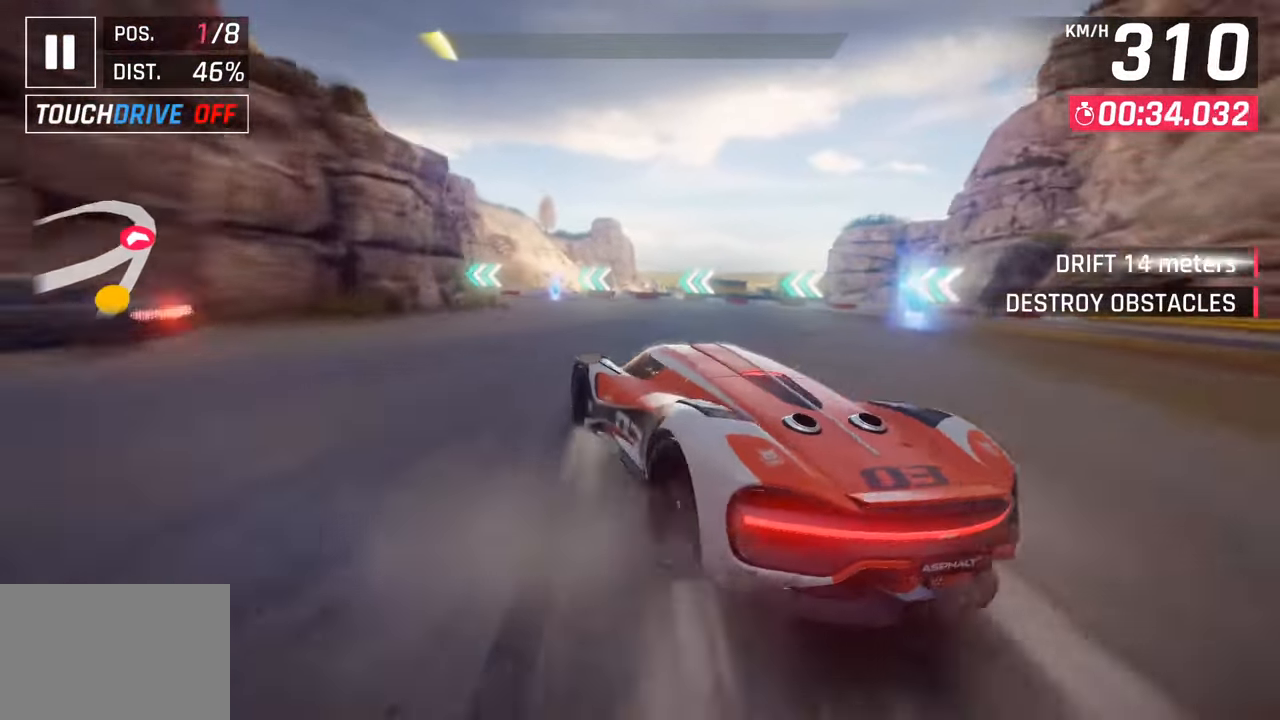
{"buttons": [], "left_stick": "left", "right_stick": "center", "events": [[167, "R1", "down"], [183, "SQUARE", "down"], [367, "SQUARE", "up"], [383, "R1", "up"]]}
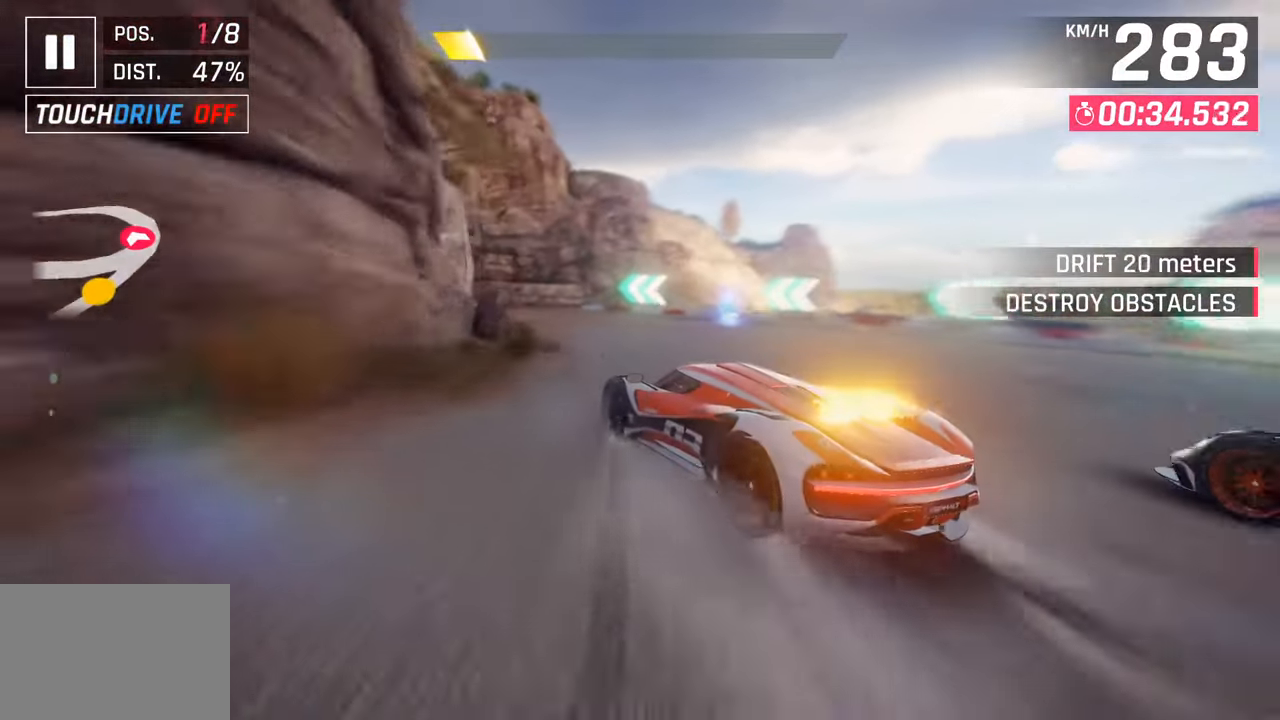
{"buttons": [], "left_stick": "left", "right_stick": "center", "events": []}
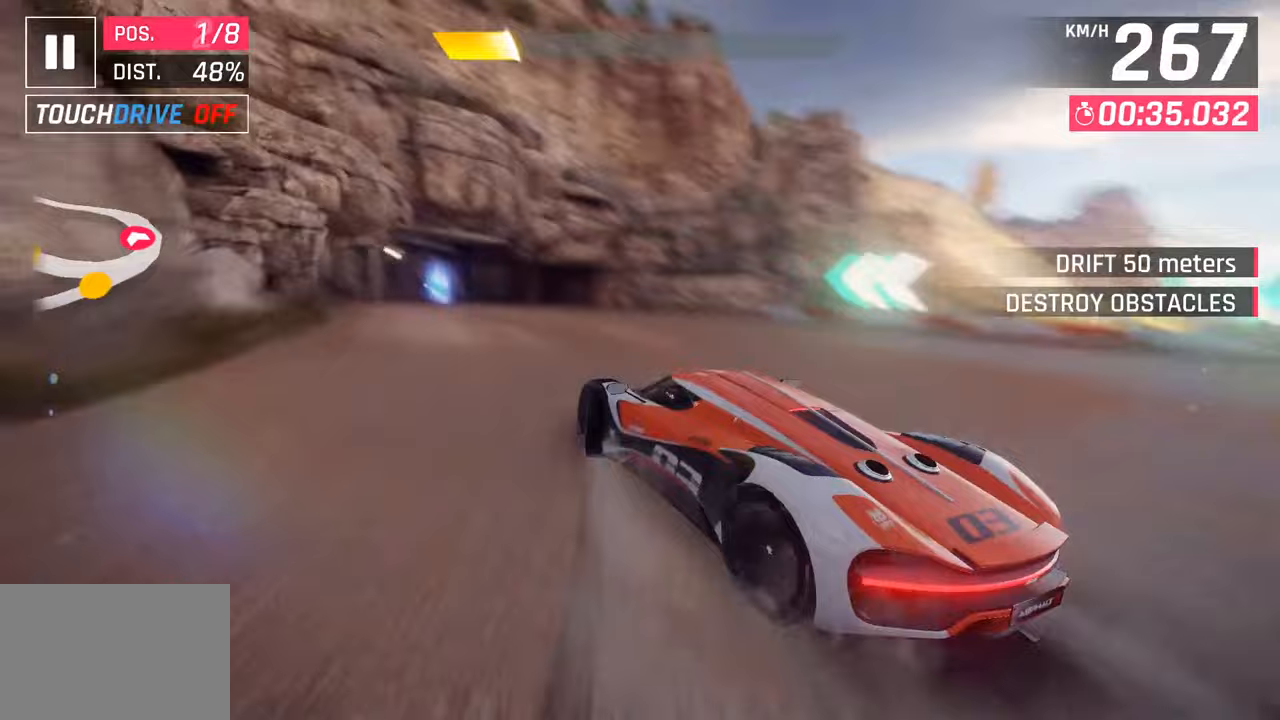
{"buttons": [], "left_stick": "left", "right_stick": "center", "events": [[200, "R1", "down"], [233, "SQUARE", "down"], [433, "SQUARE", "up"], [450, "R1", "up"]]}
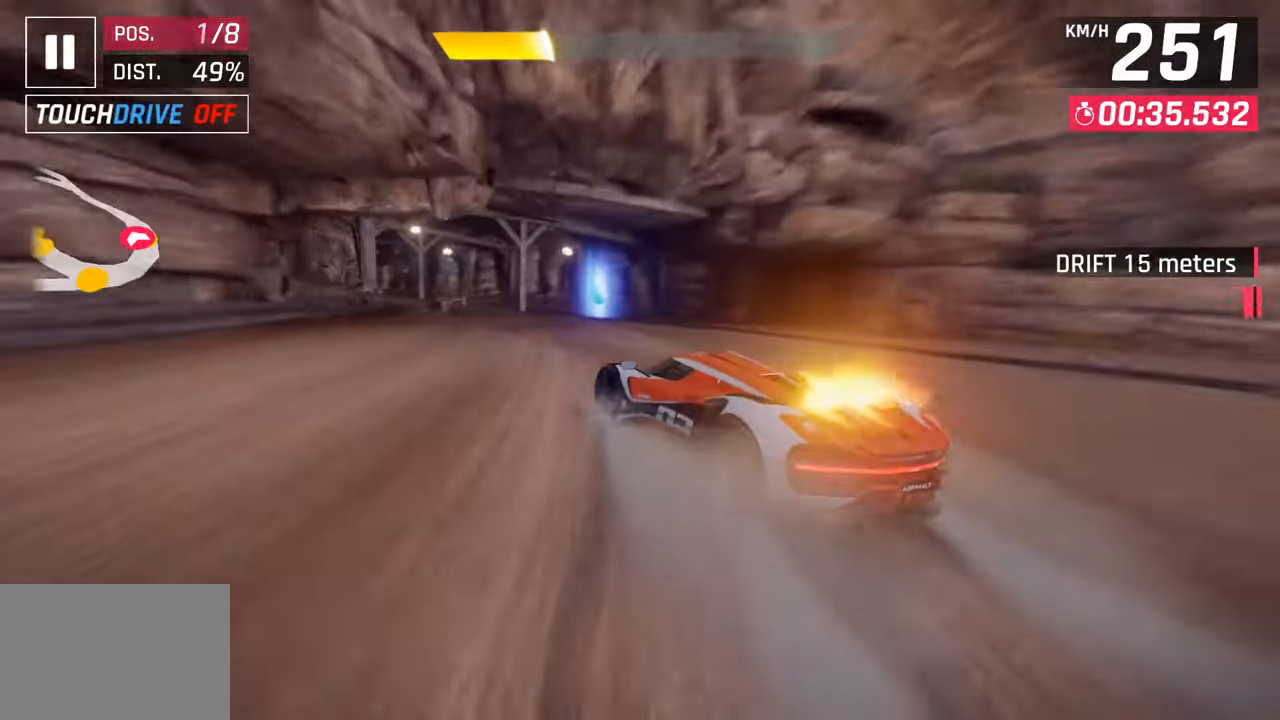
{"buttons": [], "left_stick": "left", "right_stick": "center", "events": [[100, "L3", "down"], [500, "L3", "up"]]}
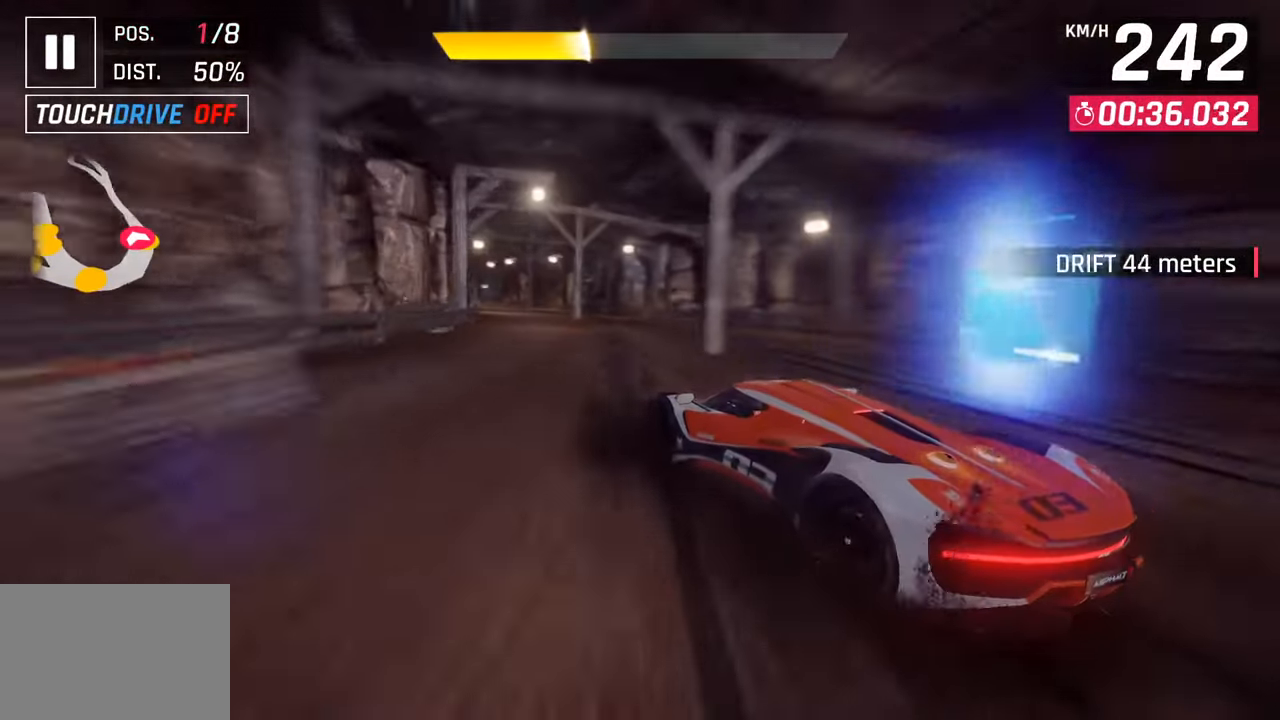
{"buttons": [], "left_stick": "left", "right_stick": "center", "events": [[83, "left_stick", "center"], [217, "R1", "down"], [233, "CROSS", "down"], [367, "left_stick", "left"], [400, "CROSS", "up"], [400, "R1", "up"]]}
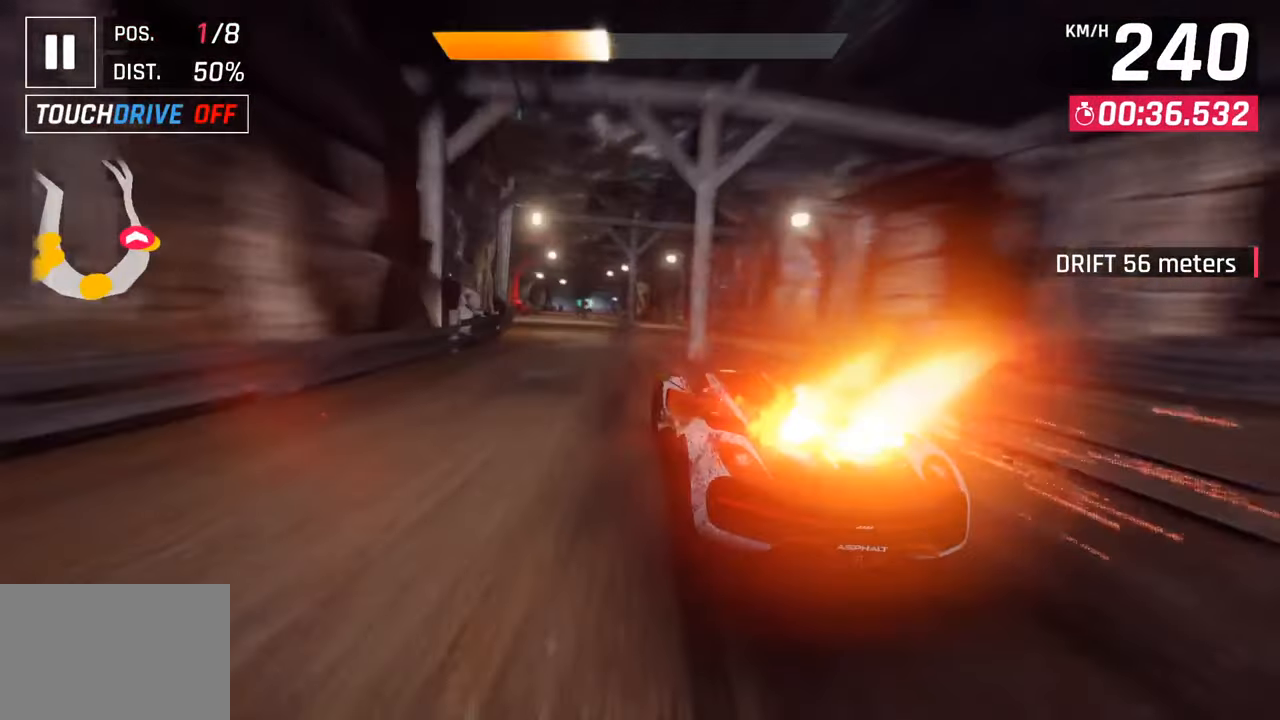
{"buttons": [], "left_stick": "center", "right_stick": "center", "events": [[350, "left_stick", "center"]]}
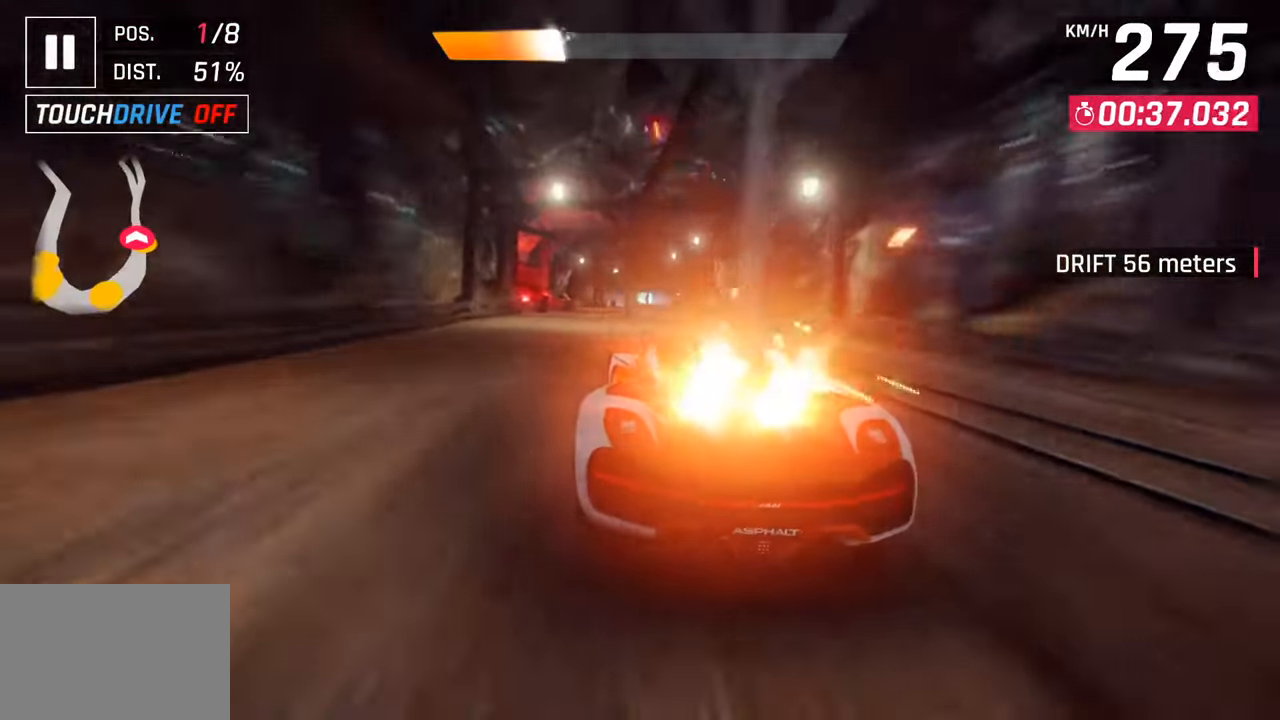
{"buttons": [], "left_stick": "center", "right_stick": "center", "events": [[217, "left_stick", "right"], [433, "left_stick", "center"]]}
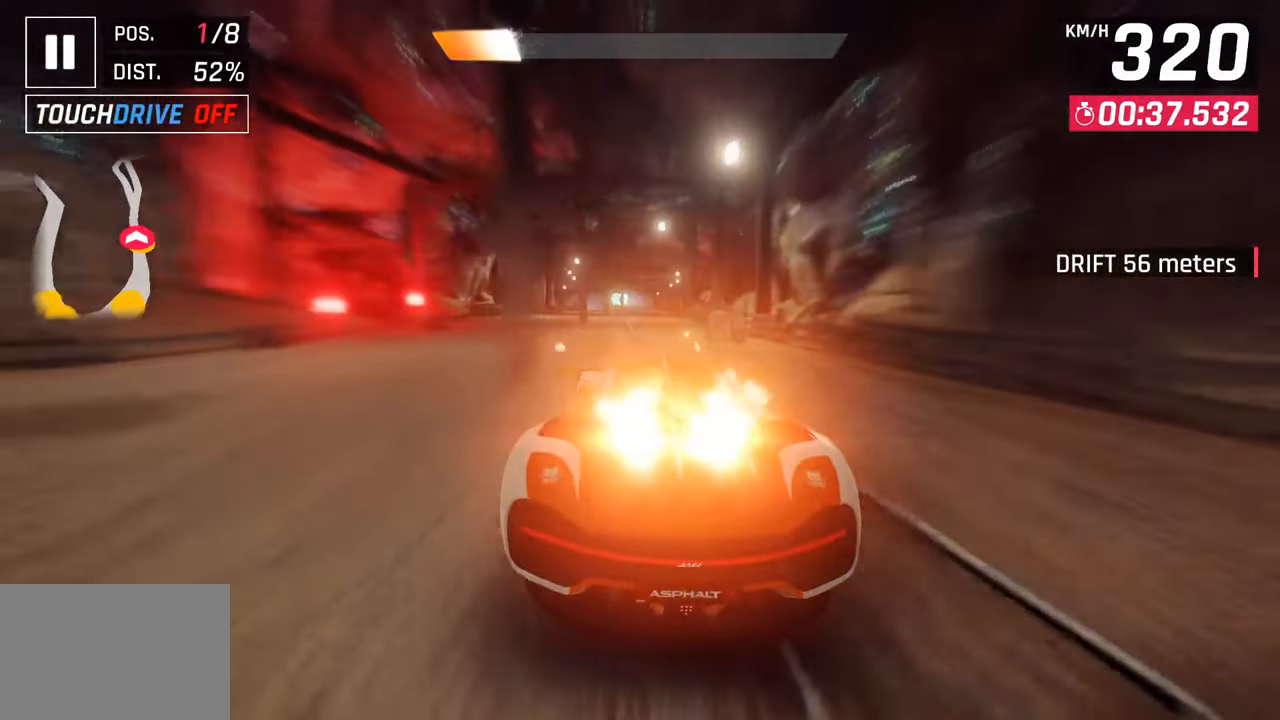
{"buttons": [], "left_stick": "center", "right_stick": "center", "events": [[267, "SQUARE", "down"], [300, "CROSS", "down"], [300, "SQUARE", "up"], [467, "CROSS", "up"]]}
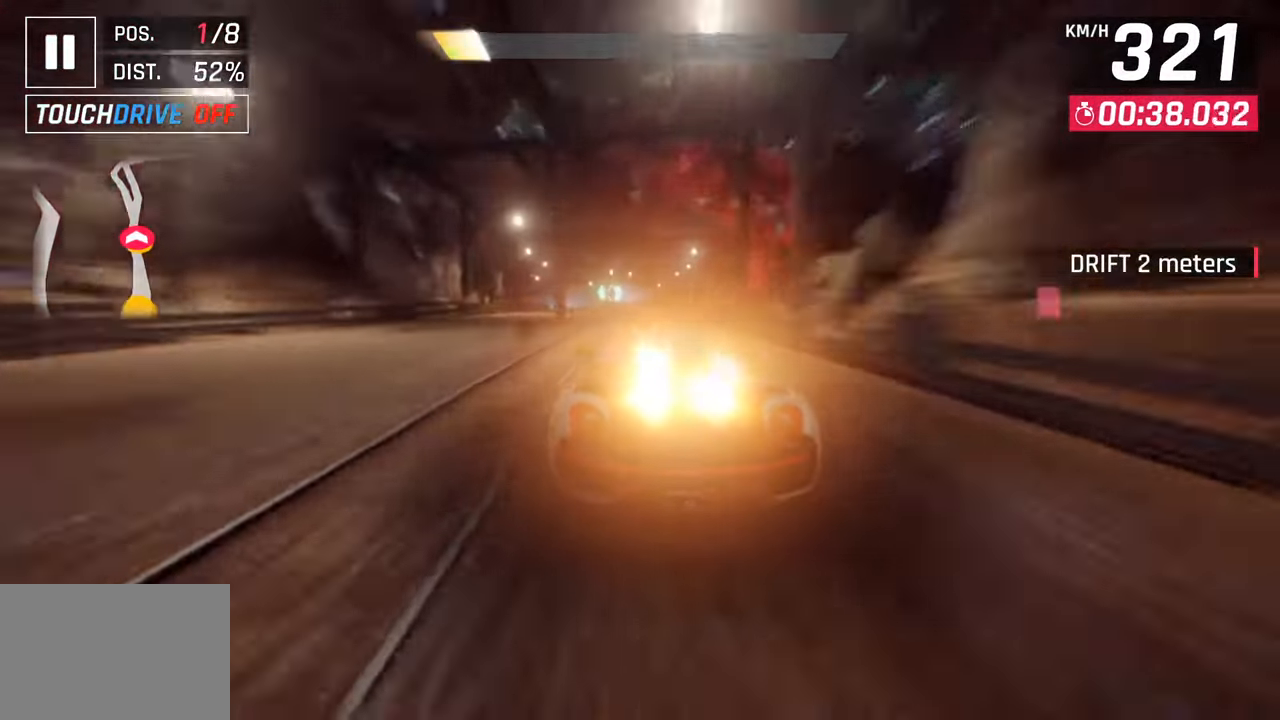
{"buttons": ["CROSS"], "left_stick": "left", "right_stick": "center", "events": [[117, "left_stick", "left"], [133, "SQUARE", "down"], [150, "CROSS", "down"], [150, "SQUARE", "up"], [333, "CROSS", "up"], [467, "SQUARE", "down"], [500, "CROSS", "down"], [500, "SQUARE", "up"]]}
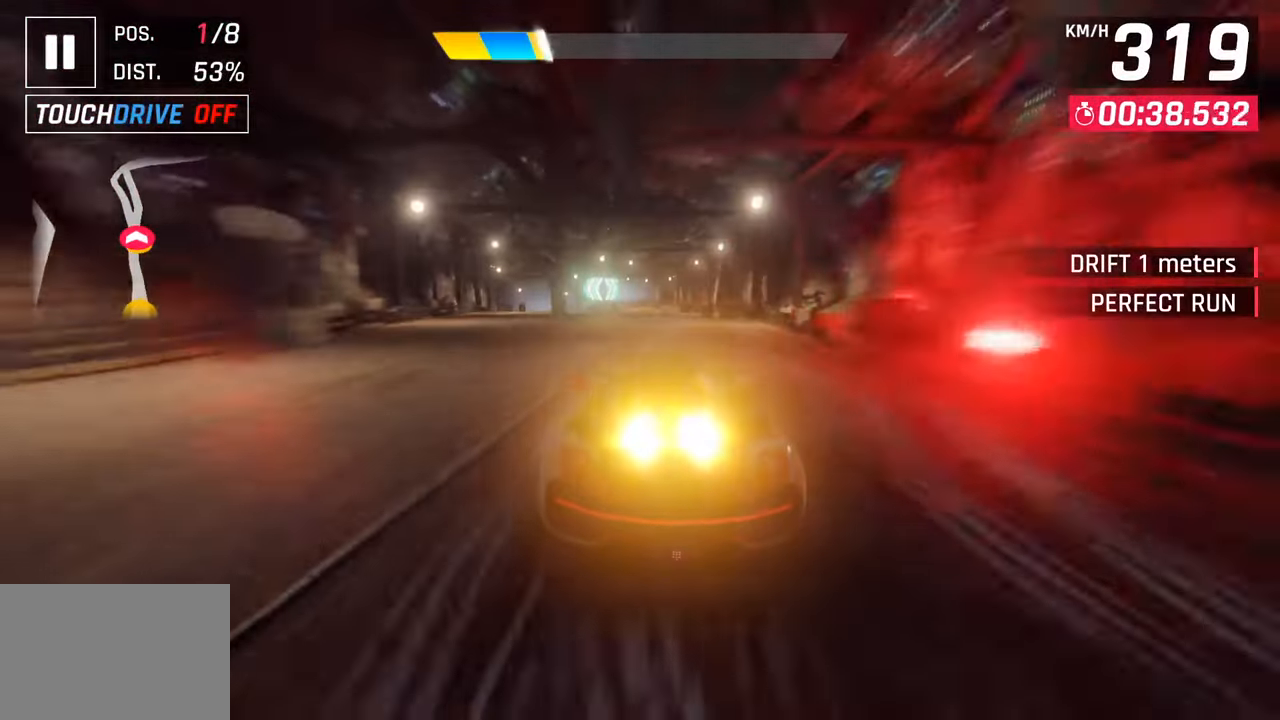
{"buttons": [], "left_stick": "down-left", "right_stick": "center", "events": [[167, "CROSS", "up"], [217, "left_stick", "center"], [300, "left_stick", "left"], [417, "left_stick", "down-left"]]}
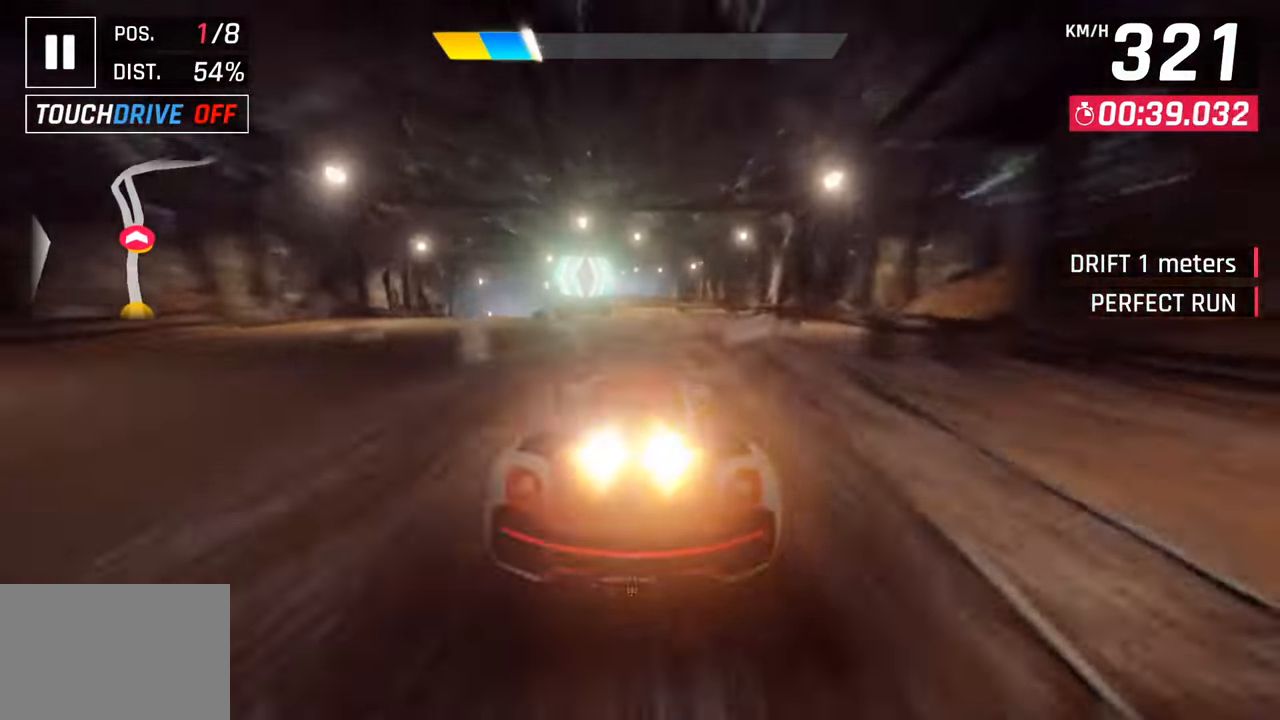
{"buttons": ["CROSS"], "left_stick": "down-left", "right_stick": "center", "events": [[117, "CROSS", "down"], [267, "CROSS", "up"], [467, "SQUARE", "down"], [500, "CROSS", "down"], [500, "SQUARE", "up"]]}
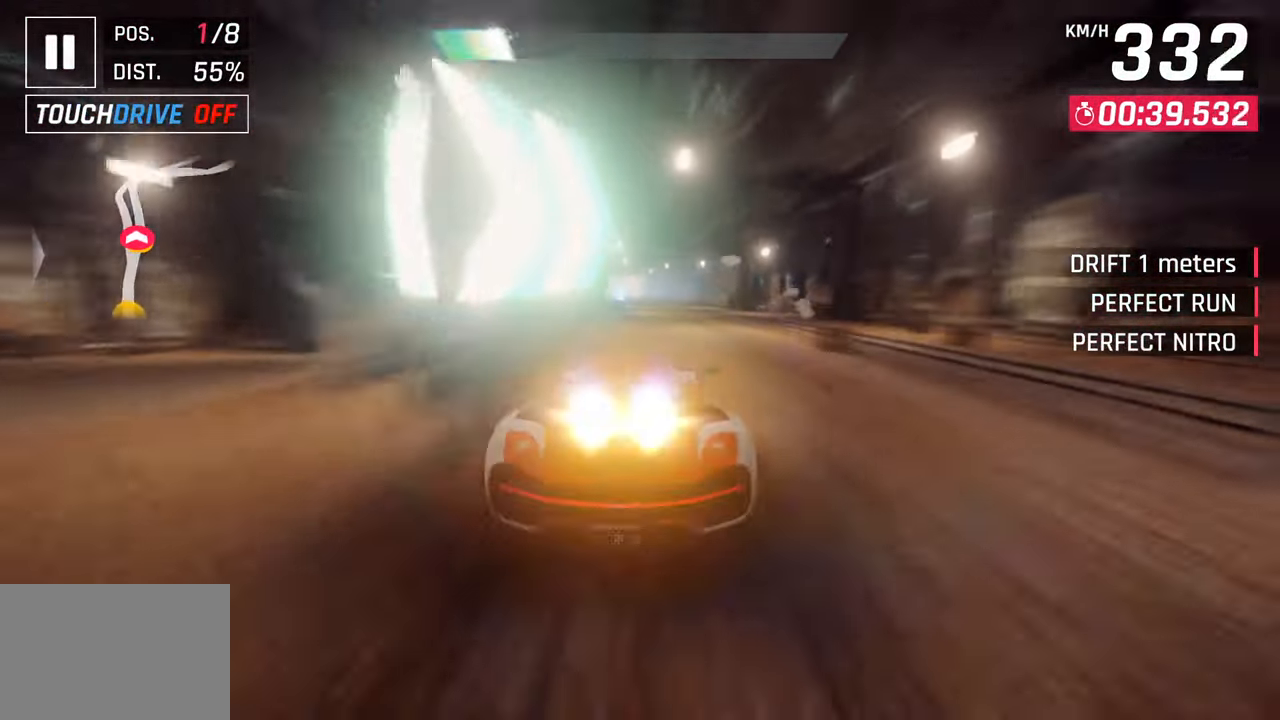
{"buttons": [], "left_stick": "center", "right_stick": "center", "events": [[200, "CROSS", "up"], [383, "left_stick", "center"]]}
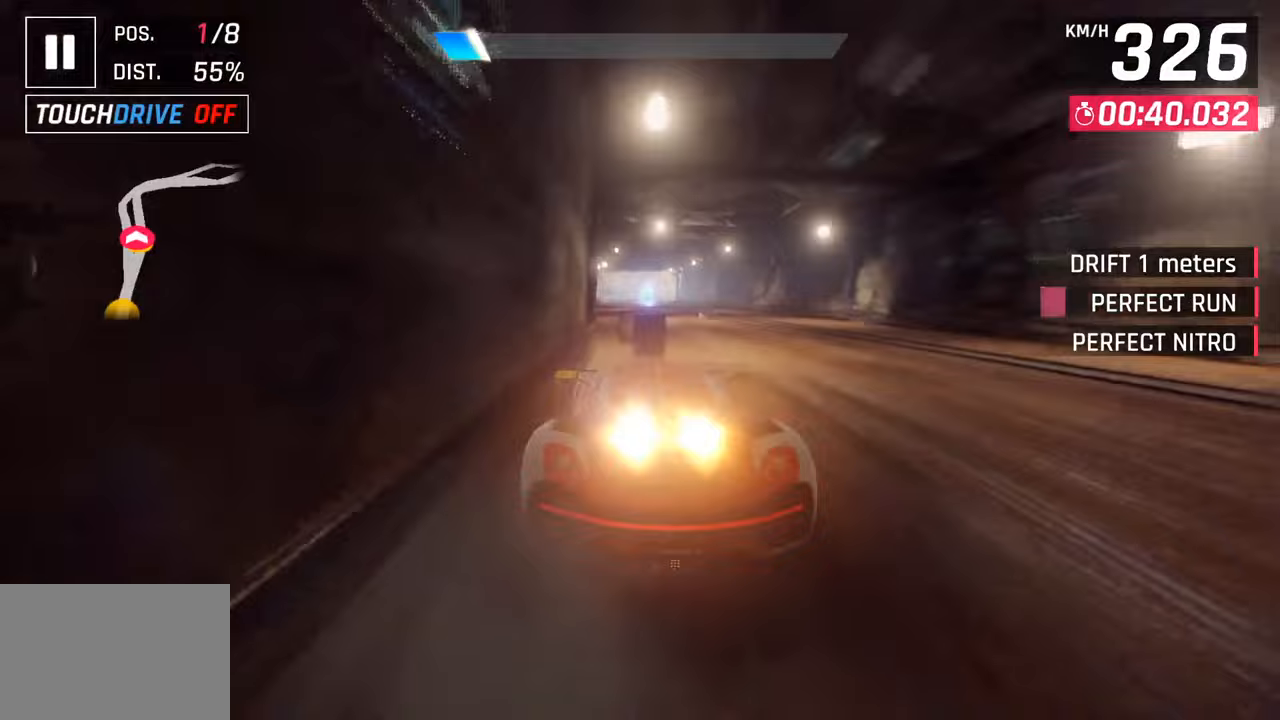
{"buttons": ["CROSS"], "left_stick": "center", "right_stick": "center", "events": [[100, "CROSS", "down"], [217, "CROSS", "up"], [233, "left_stick", "right"], [383, "SQUARE", "down"], [400, "left_stick", "center"], [417, "CROSS", "down"], [417, "SQUARE", "up"]]}
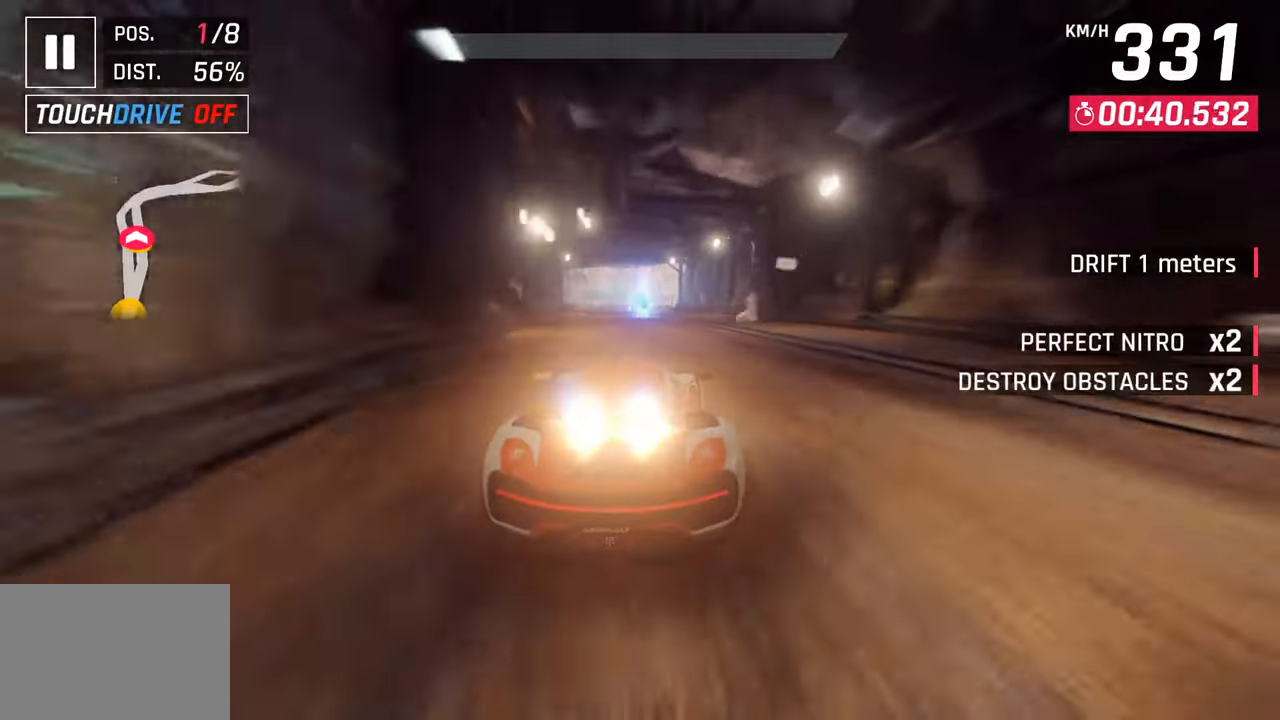
{"buttons": [], "left_stick": "right", "right_stick": "center", "events": [[100, "CROSS", "up"], [283, "SQUARE", "down"], [300, "CROSS", "down"], [300, "SQUARE", "up"], [350, "left_stick", "right"], [500, "CROSS", "up"]]}
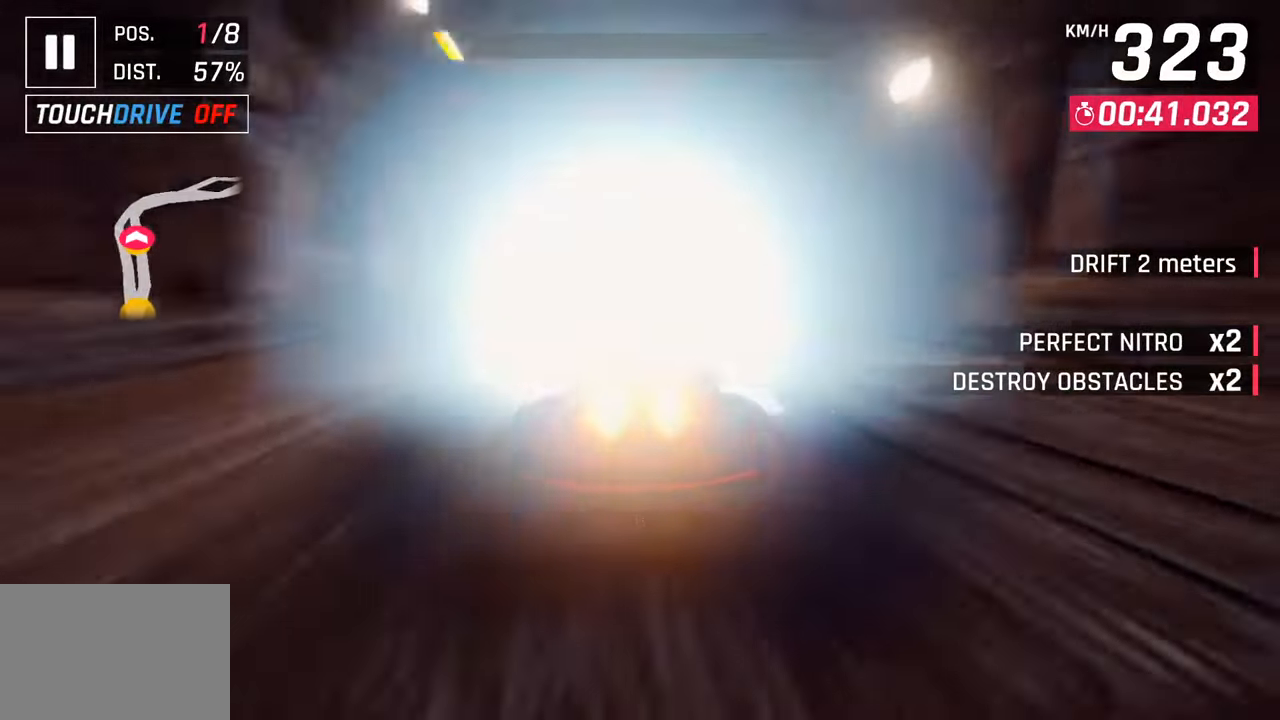
{"buttons": [], "left_stick": "right", "right_stick": "center", "events": [[267, "CROSS", "down"], [383, "CROSS", "up"]]}
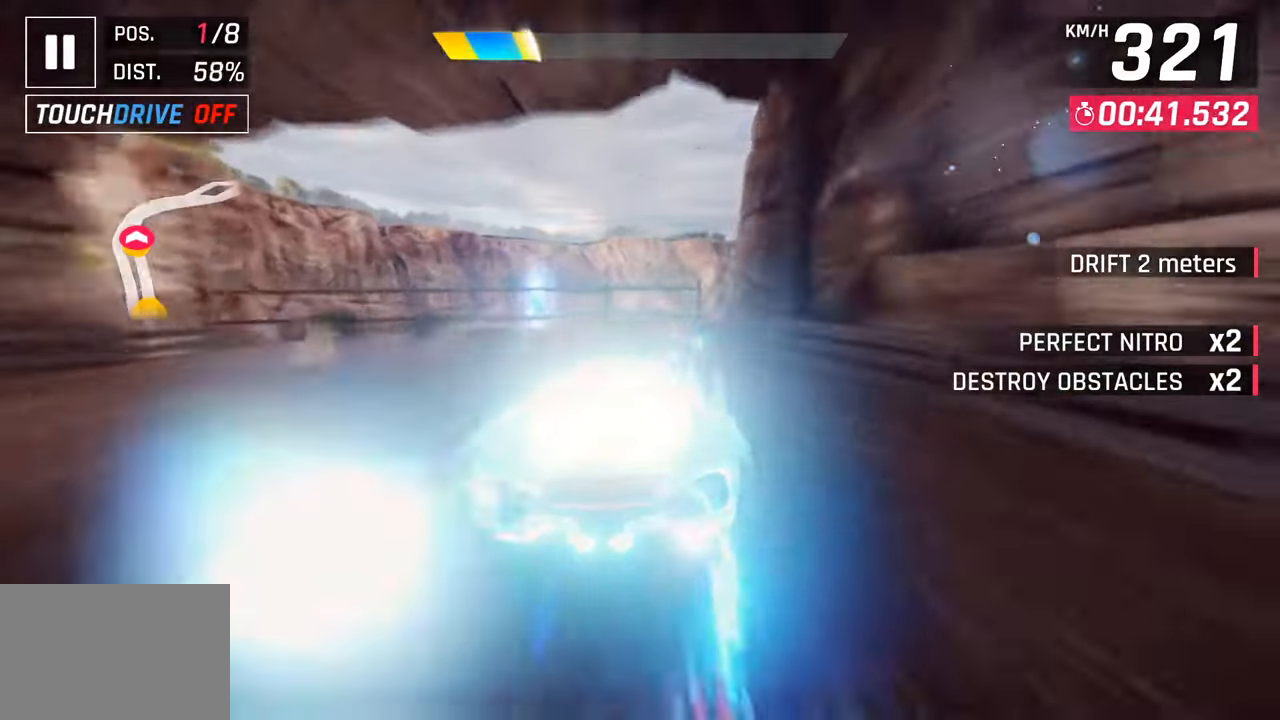
{"buttons": [], "left_stick": "right", "right_stick": "center", "events": [[50, "SQUARE", "down"], [167, "SQUARE", "up"]]}
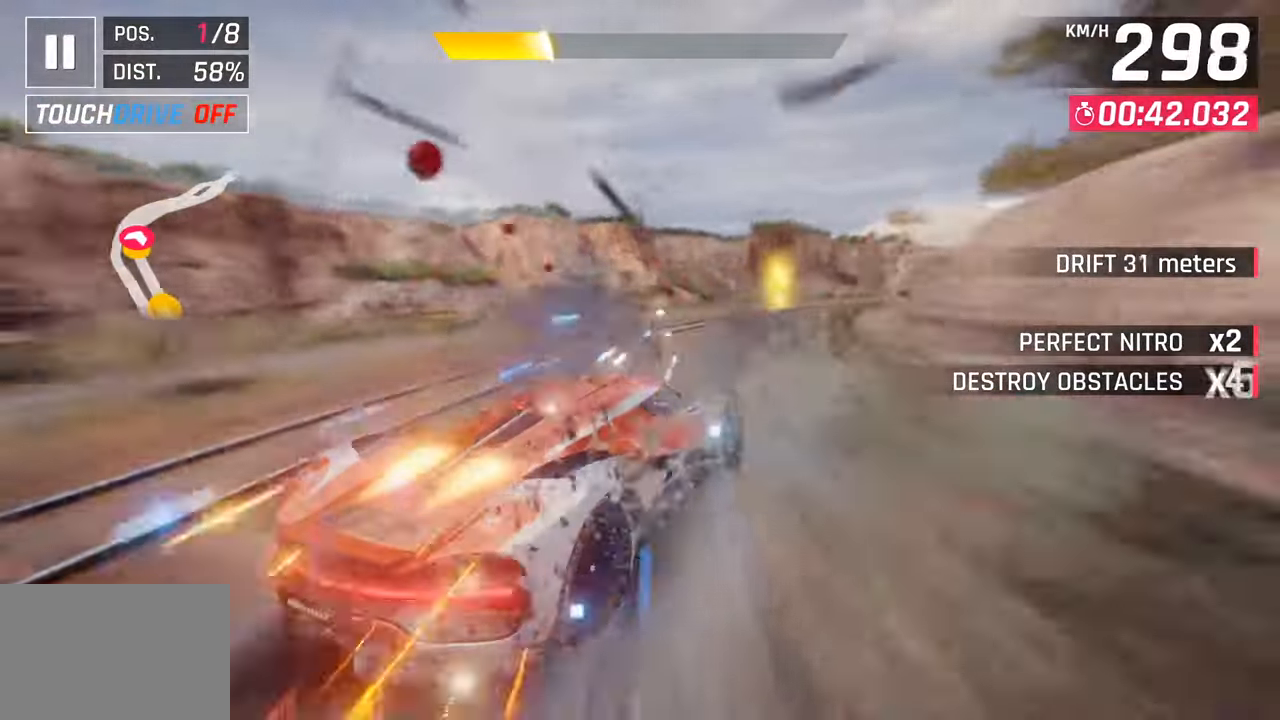
{"buttons": [], "left_stick": "right", "right_stick": "center", "events": [[133, "R1", "down"], [183, "SQUARE", "down"], [367, "R1", "up"], [367, "SQUARE", "up"]]}
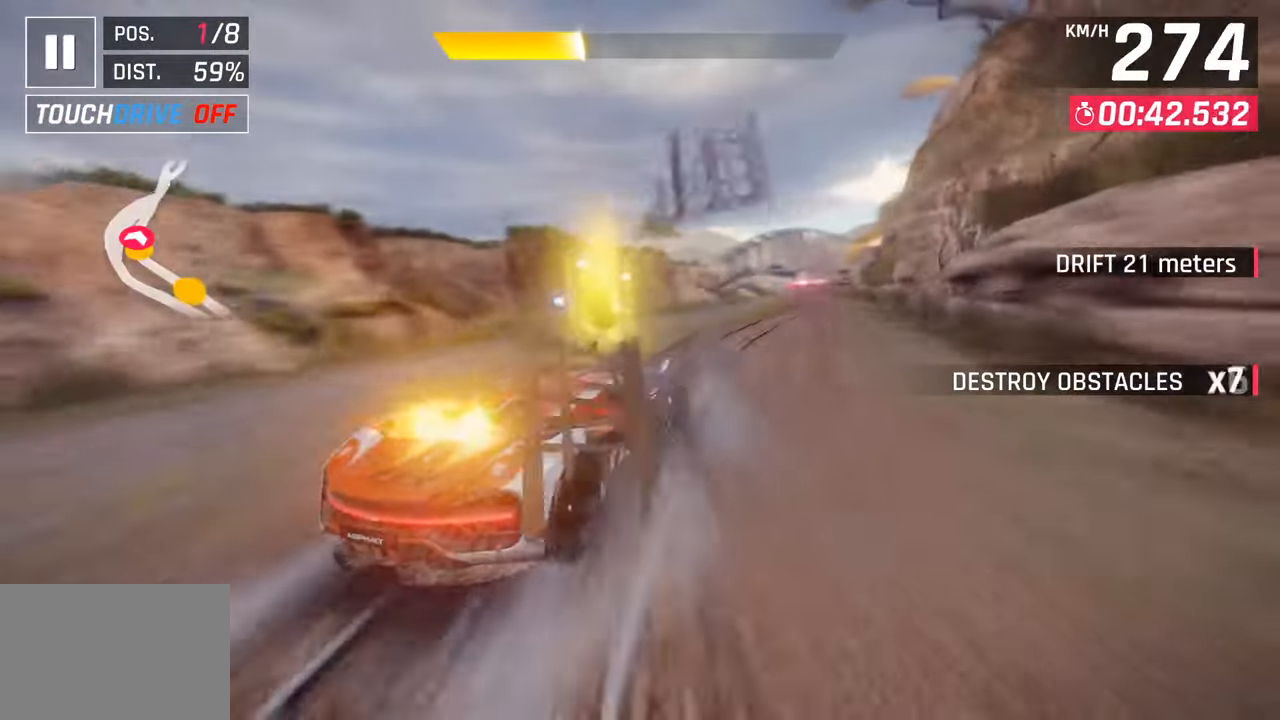
{"buttons": ["CROSS", "R1"], "left_stick": "center", "right_stick": "center", "events": [[267, "left_stick", "center"], [500, "CROSS", "down"], [500, "R1", "down"]]}
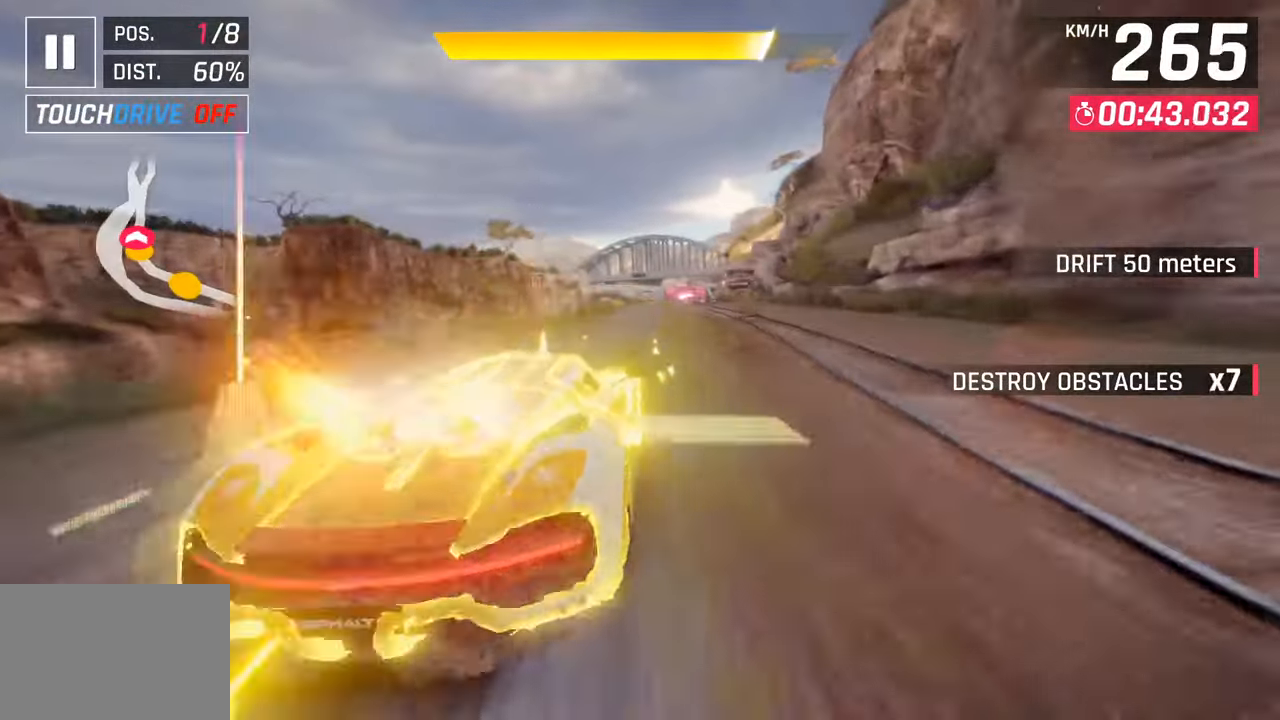
{"buttons": [], "left_stick": "center", "right_stick": "center", "events": [[83, "left_stick", "right"], [200, "CROSS", "up"], [217, "R1", "up"], [400, "left_stick", "center"]]}
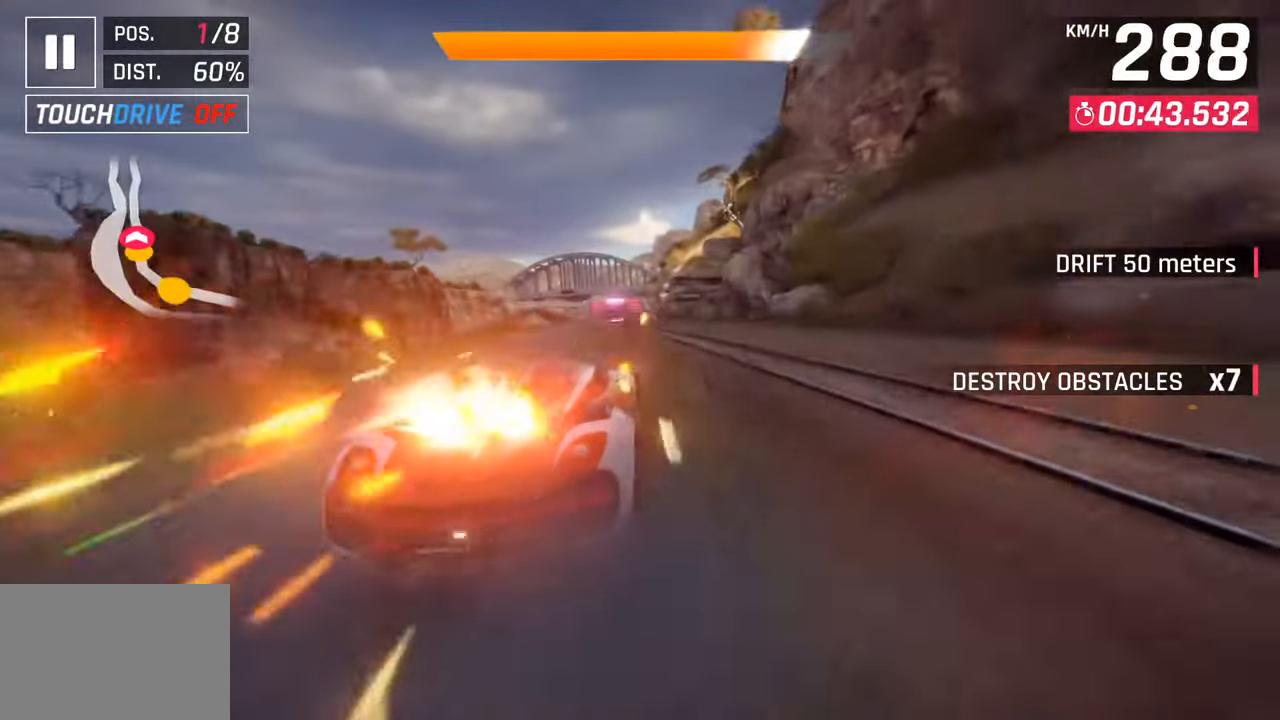
{"buttons": [], "left_stick": "center", "right_stick": "center", "events": [[267, "left_stick", "left"], [483, "left_stick", "center"]]}